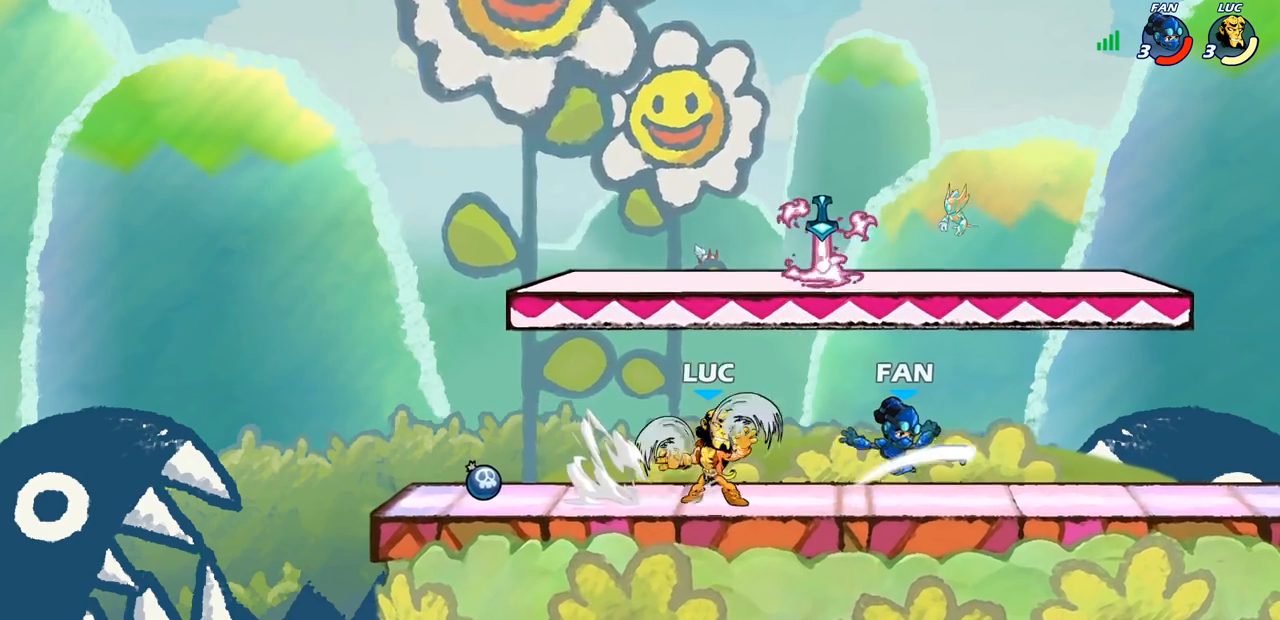
Gameplay with a controller (PlayStation layout); each line is a JSON object with the inputs held at the frame after it. "events" lists button and stick changes between this image and that frame as [ms after this image, input, new state], when the widget could be followed in between.
{"buttons": [], "left_stick": "center", "right_stick": "center", "events": [[67, "left_stick", "center"], [217, "CIRCLE", "up"]]}
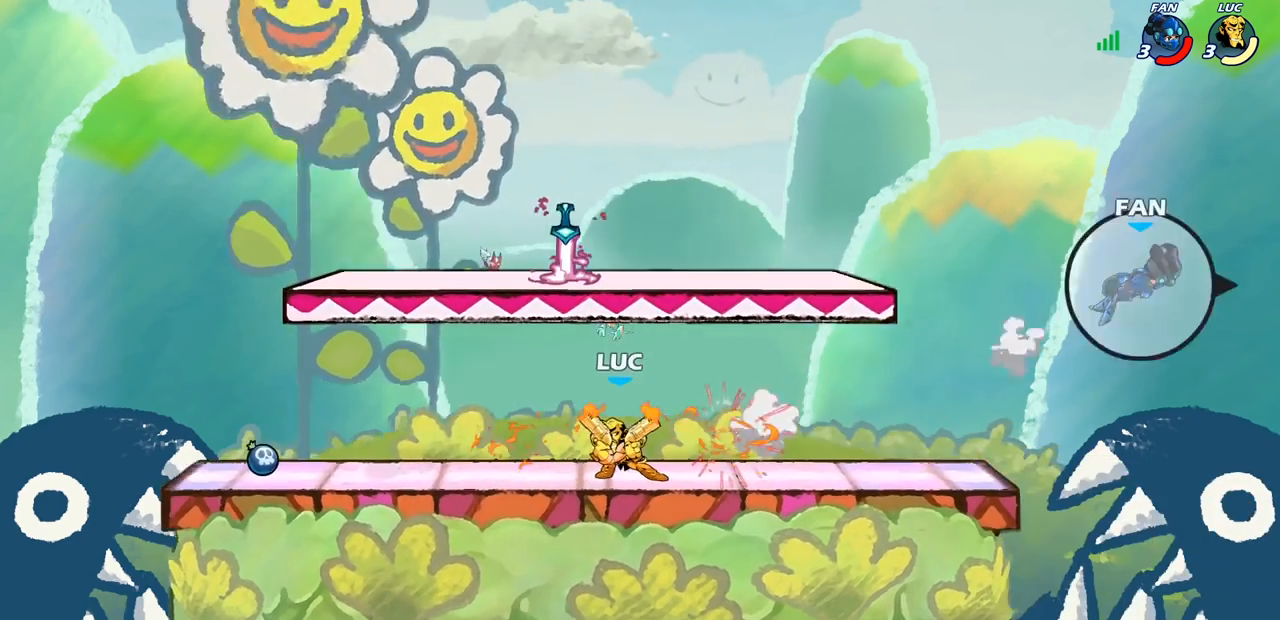
{"buttons": [], "left_stick": "center", "right_stick": "center", "events": []}
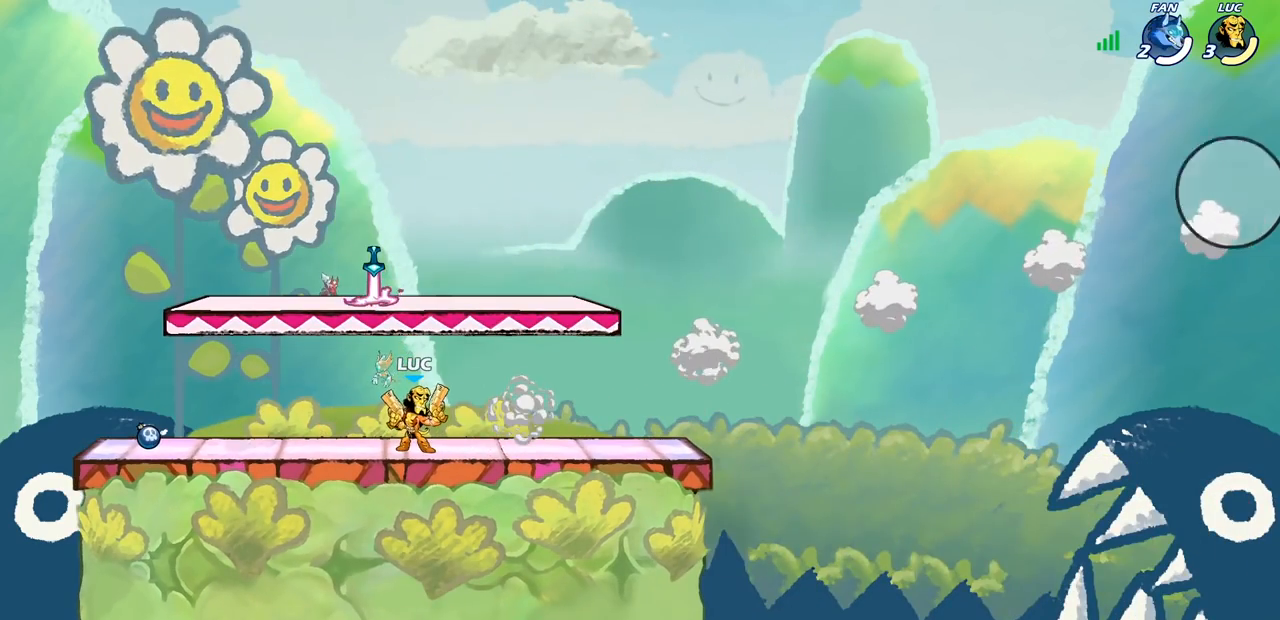
{"buttons": ["CROSS"], "left_stick": "left", "right_stick": "center", "events": [[217, "CROSS", "down"], [350, "CROSS", "up"], [450, "CROSS", "down"], [467, "left_stick", "left"]]}
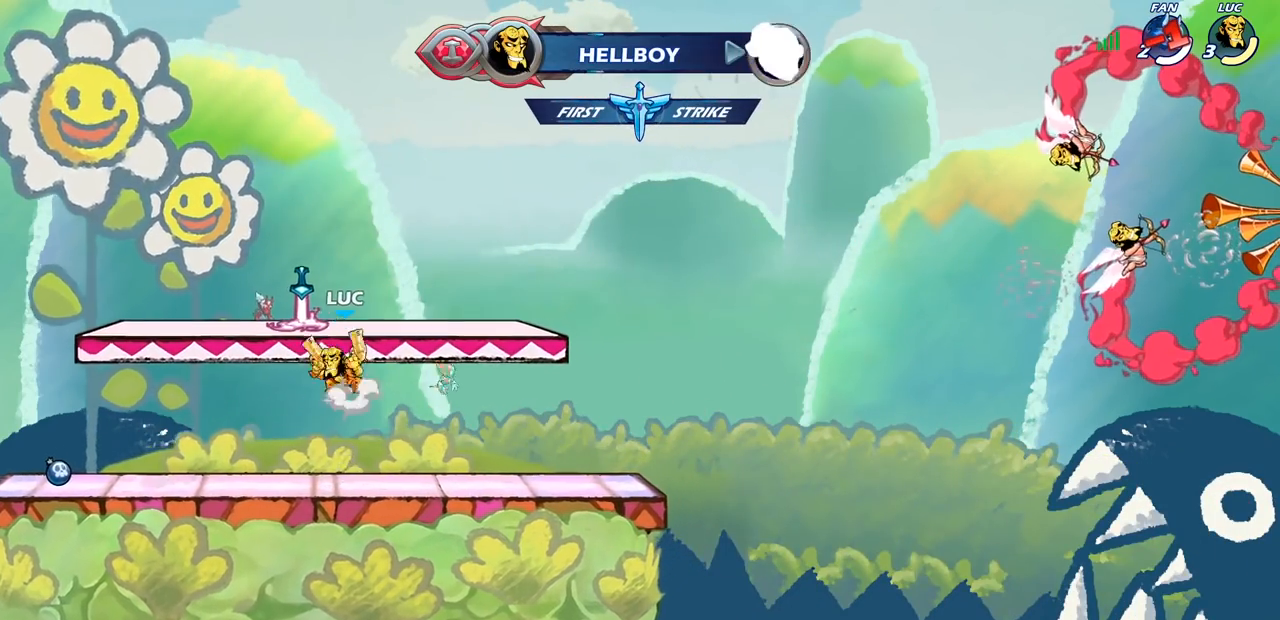
{"buttons": [], "left_stick": "center", "right_stick": "center", "events": [[33, "CROSS", "up"], [100, "R1", "down"], [100, "left_stick", "up"], [167, "R1", "up"], [283, "left_stick", "center"]]}
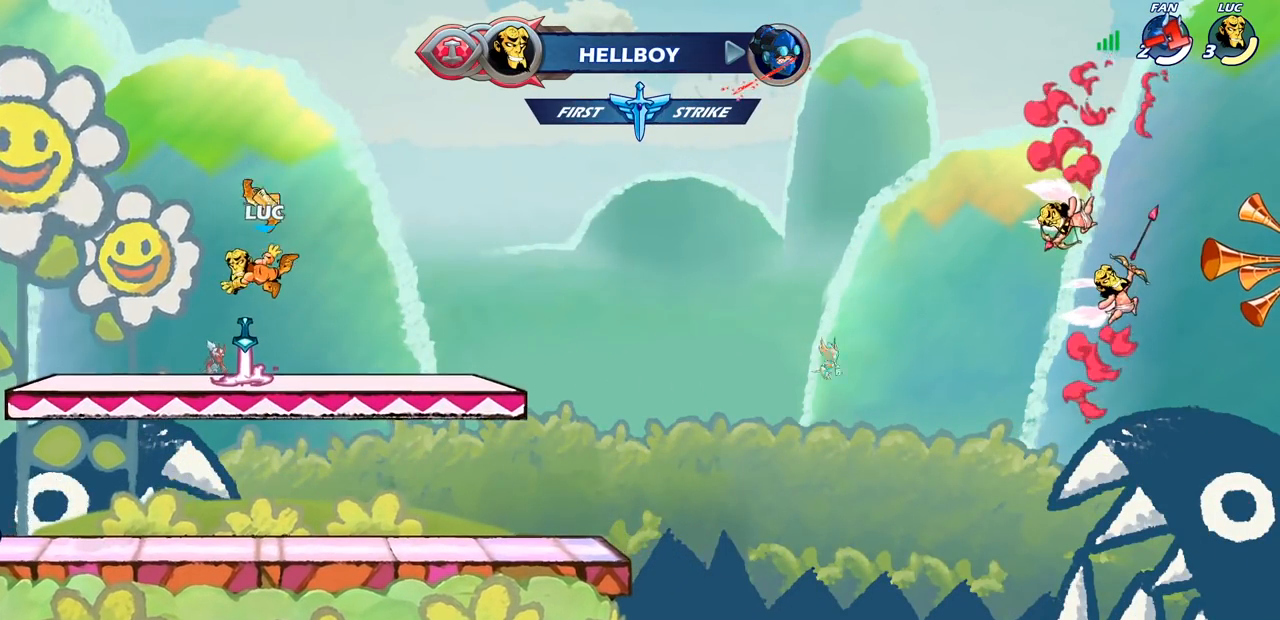
{"buttons": ["CROSS", "R2"], "left_stick": "up-left", "right_stick": "center", "events": [[83, "left_stick", "down"], [133, "left_stick", "down-left"], [217, "R1", "down"], [267, "left_stick", "left"], [333, "R1", "up"], [400, "R2", "down"], [417, "left_stick", "up-left"], [467, "CROSS", "down"]]}
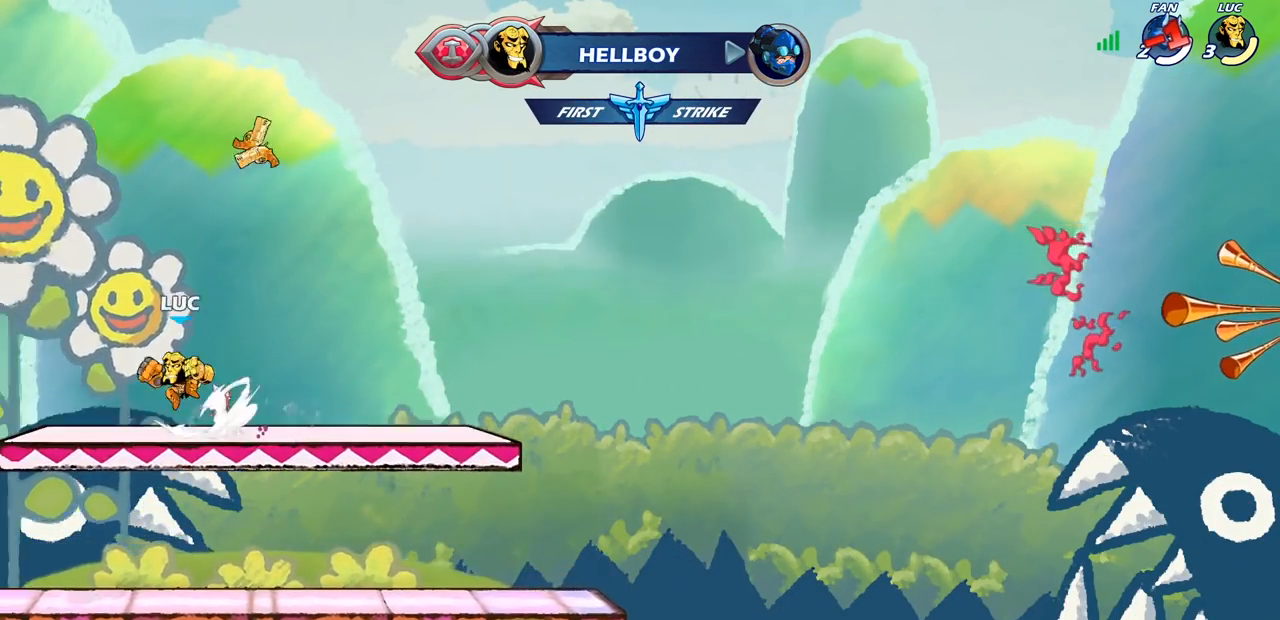
{"buttons": [], "left_stick": "down-right", "right_stick": "center", "events": [[100, "CROSS", "up"], [100, "R2", "up"], [100, "left_stick", "center"], [317, "left_stick", "down"], [400, "left_stick", "down-right"]]}
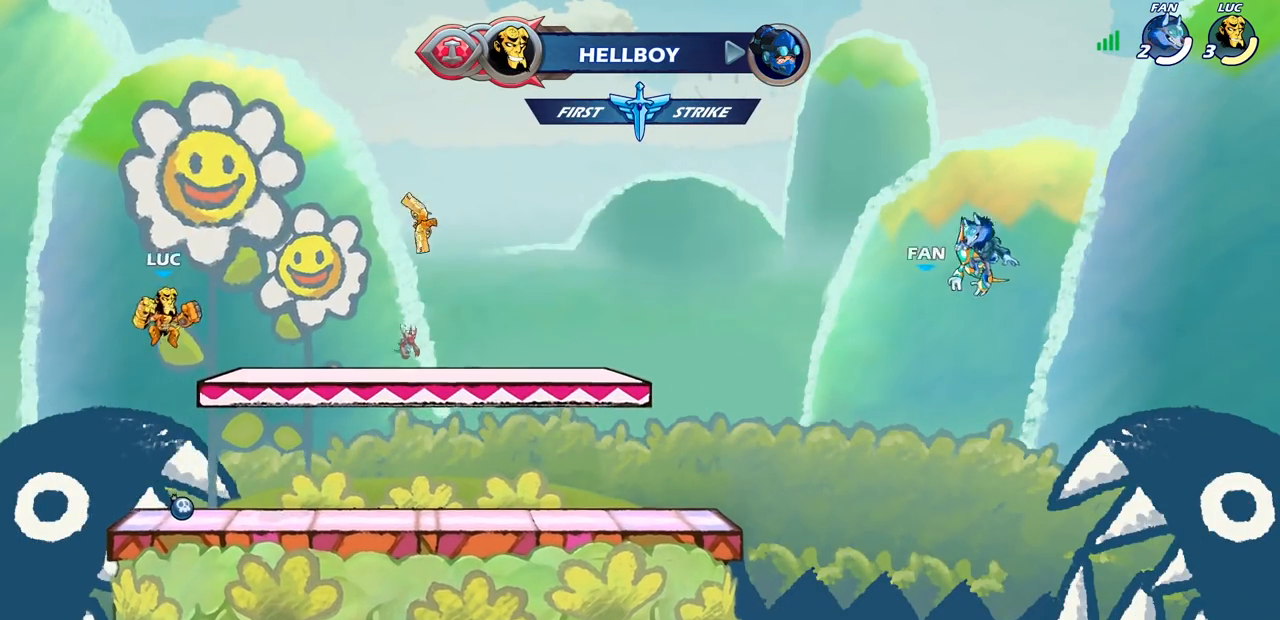
{"buttons": ["CIRCLE", "R2"], "left_stick": "down", "right_stick": "center", "events": [[67, "left_stick", "down"], [183, "R2", "down"], [317, "CIRCLE", "down"]]}
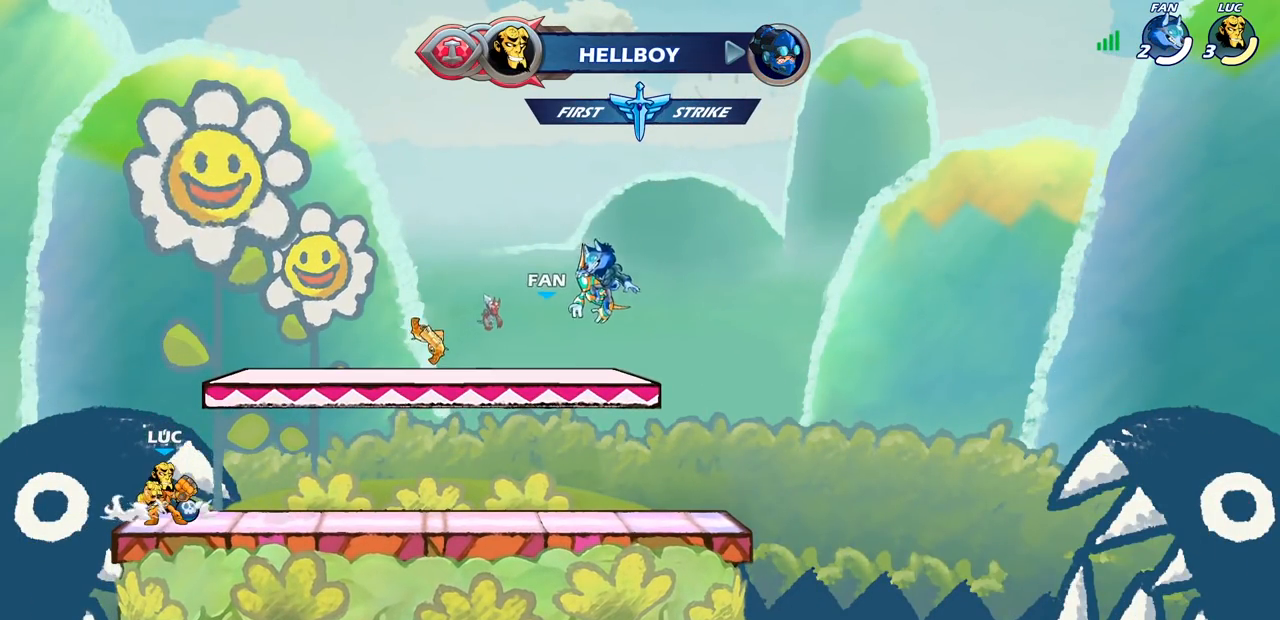
{"buttons": ["CIRCLE"], "left_stick": "down", "right_stick": "center", "events": [[117, "CIRCLE", "up"], [117, "R2", "up"], [167, "CIRCLE", "down"]]}
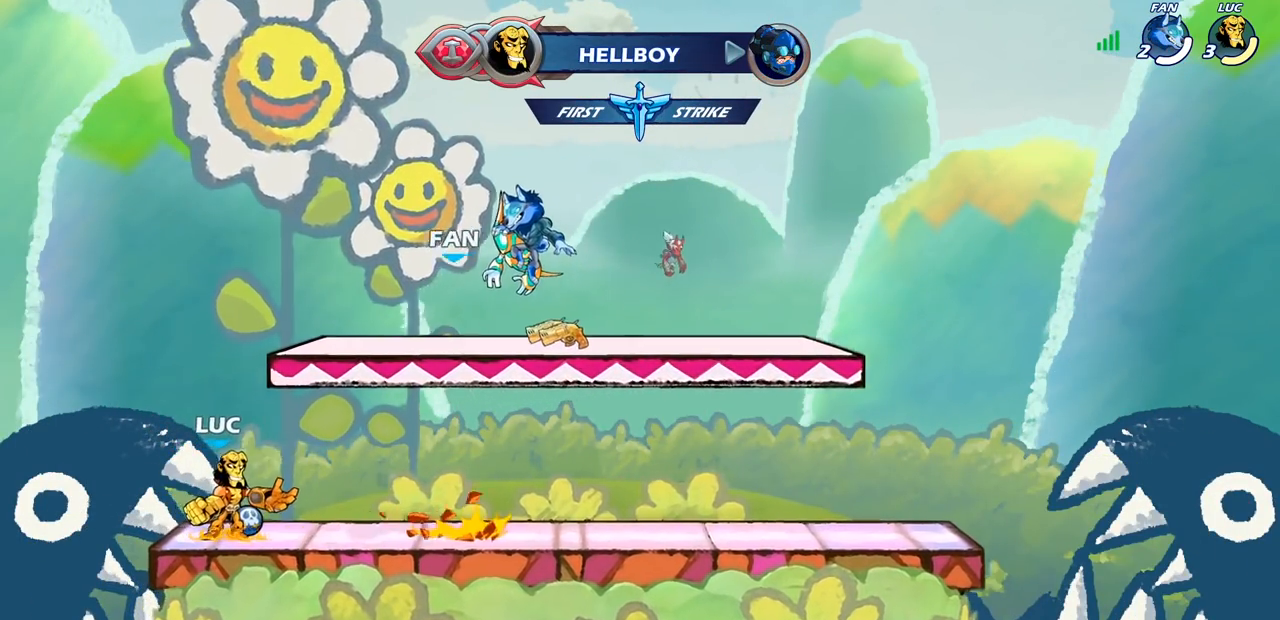
{"buttons": [], "left_stick": "down", "right_stick": "center", "events": [[483, "CIRCLE", "up"]]}
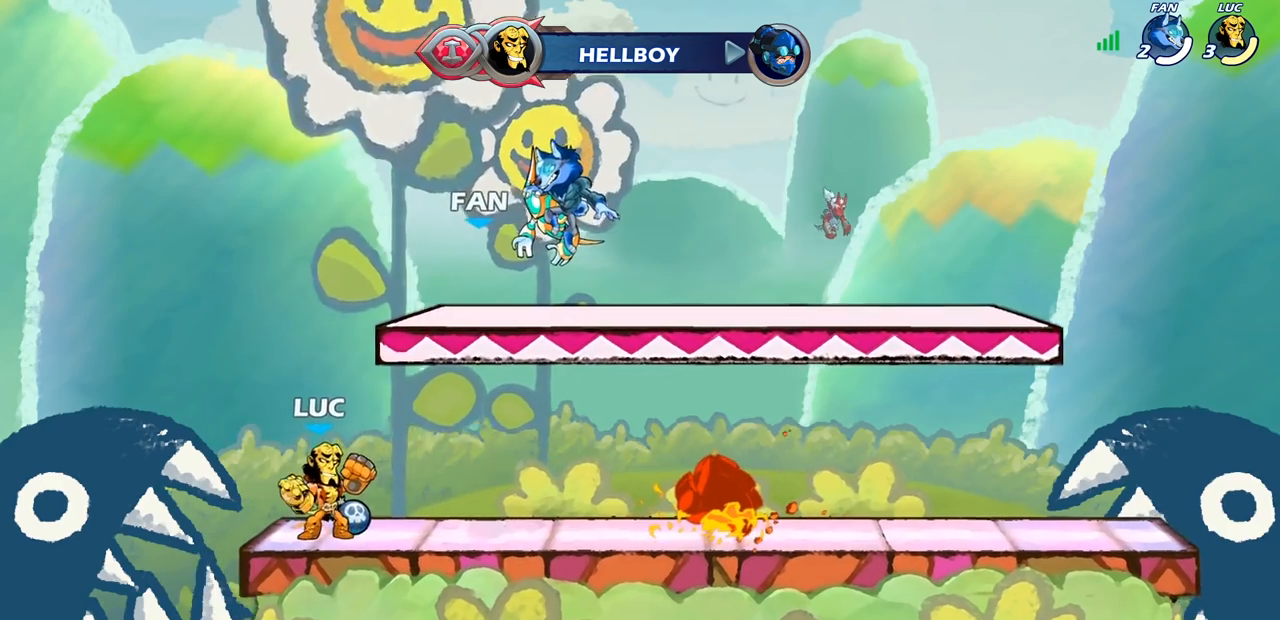
{"buttons": ["R2"], "left_stick": "right", "right_stick": "center", "events": [[17, "left_stick", "center"], [217, "left_stick", "right"], [483, "R2", "down"]]}
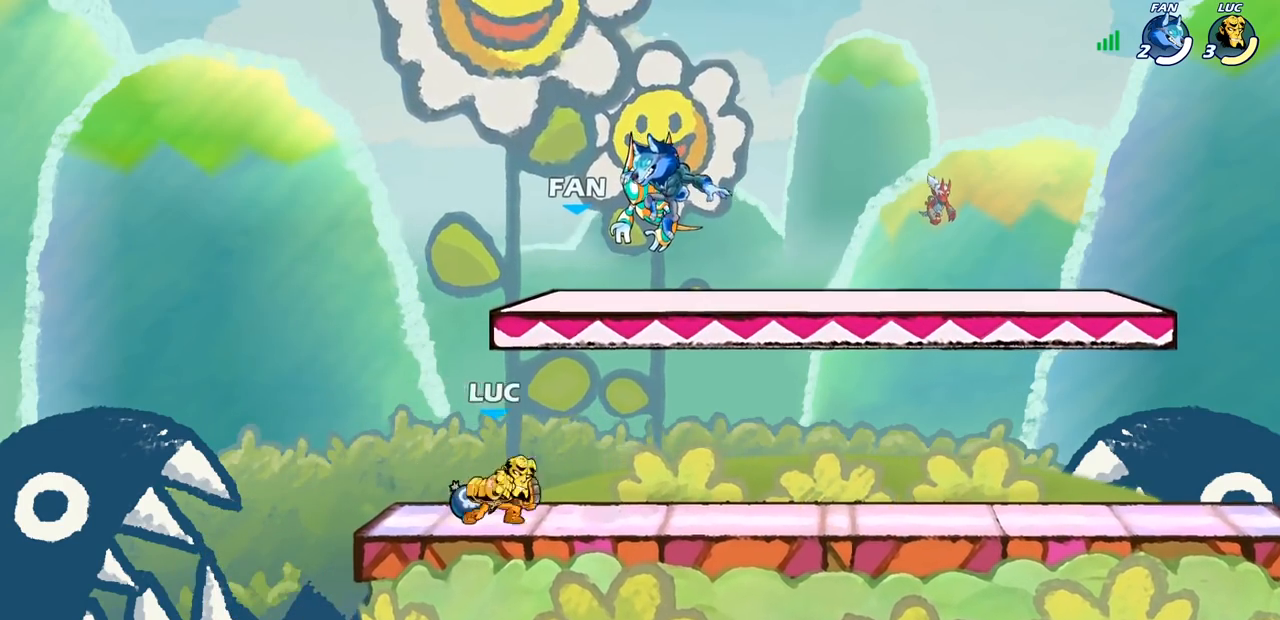
{"buttons": ["CIRCLE"], "left_stick": "down", "right_stick": "center", "events": [[50, "left_stick", "down"], [83, "CIRCLE", "down"], [150, "R2", "up"]]}
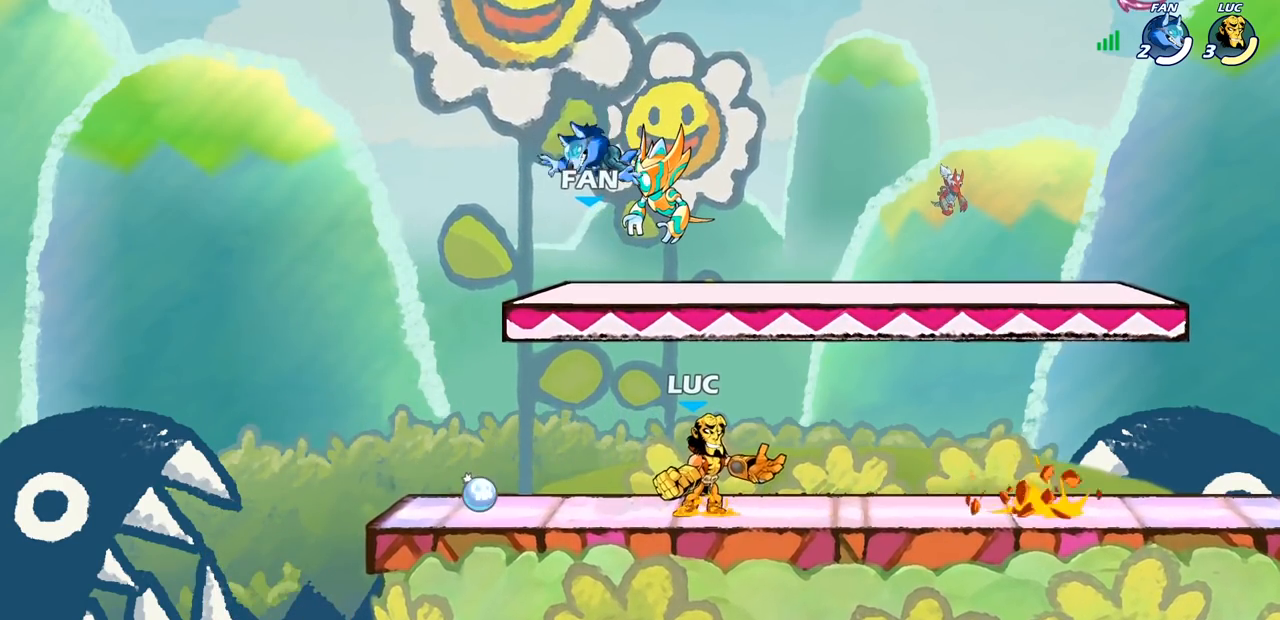
{"buttons": [], "left_stick": "center", "right_stick": "center", "events": [[50, "CIRCLE", "up"], [150, "left_stick", "center"]]}
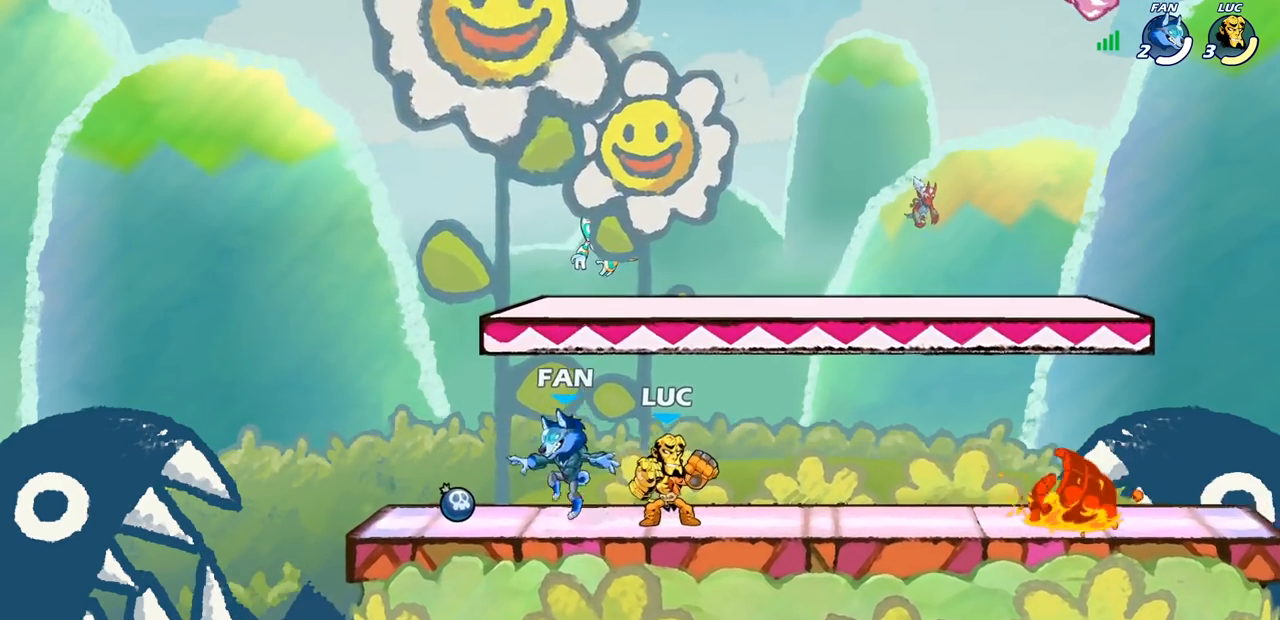
{"buttons": [], "left_stick": "down-right", "right_stick": "center", "events": [[200, "left_stick", "right"], [233, "R2", "down"], [333, "CROSS", "down"], [483, "CROSS", "up"], [483, "R2", "up"], [483, "left_stick", "down-right"]]}
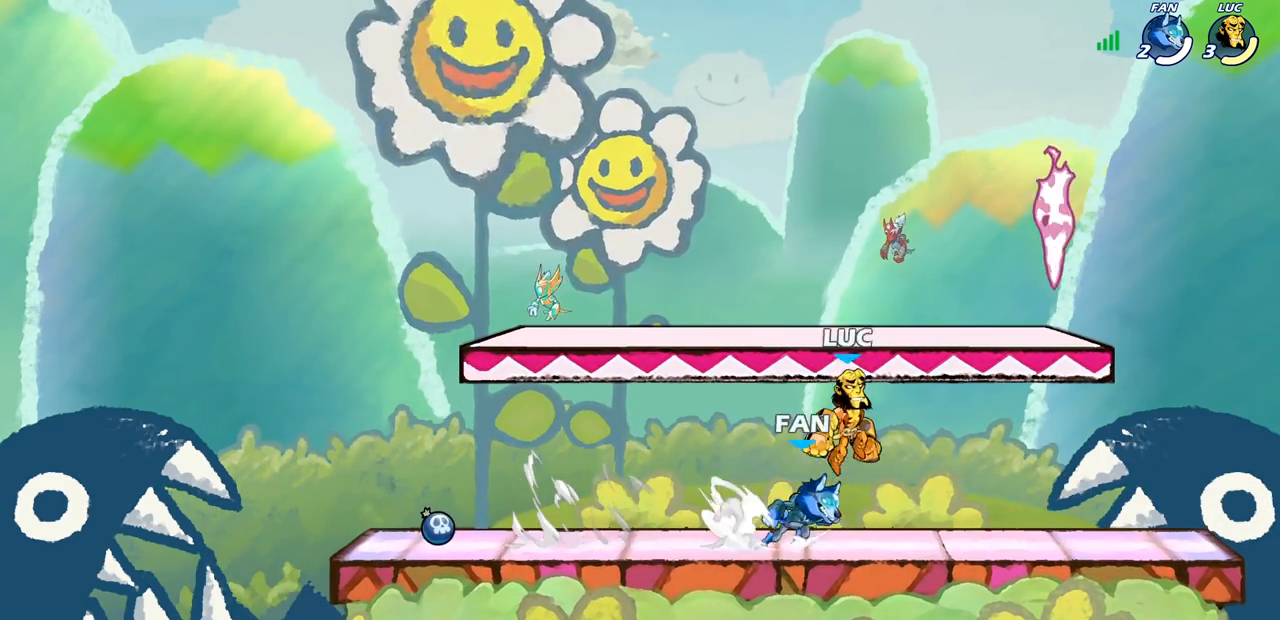
{"buttons": [], "left_stick": "down-right", "right_stick": "center", "events": [[167, "left_stick", "right"], [317, "R2", "down"], [350, "CROSS", "down"], [450, "CROSS", "up"], [483, "R2", "up"], [483, "left_stick", "down-right"]]}
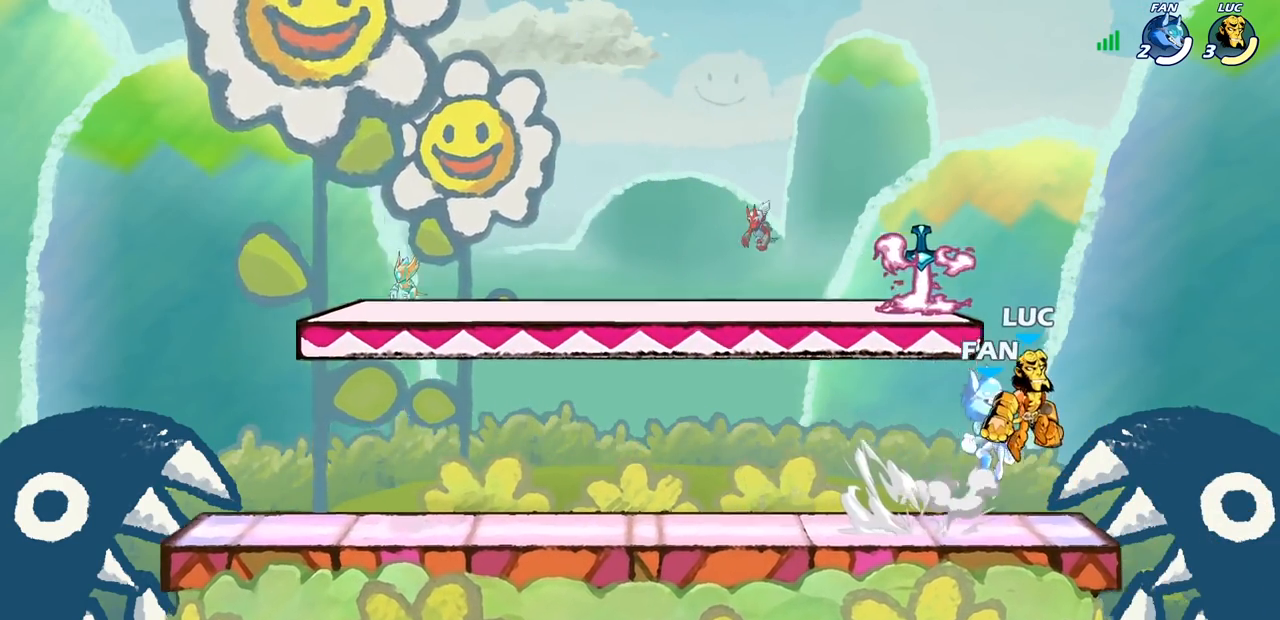
{"buttons": ["CIRCLE"], "left_stick": "down", "right_stick": "center", "events": [[33, "left_stick", "down"], [117, "CIRCLE", "down"]]}
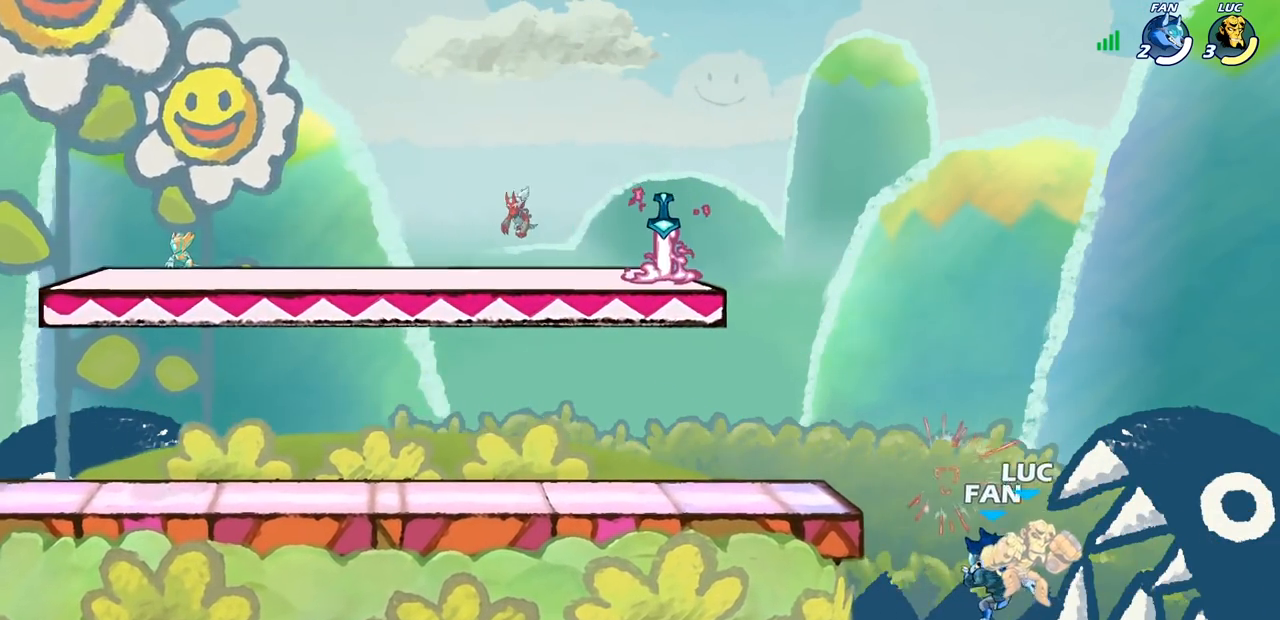
{"buttons": ["CIRCLE"], "left_stick": "down", "right_stick": "center", "events": [[167, "CIRCLE", "up"], [433, "CIRCLE", "down"]]}
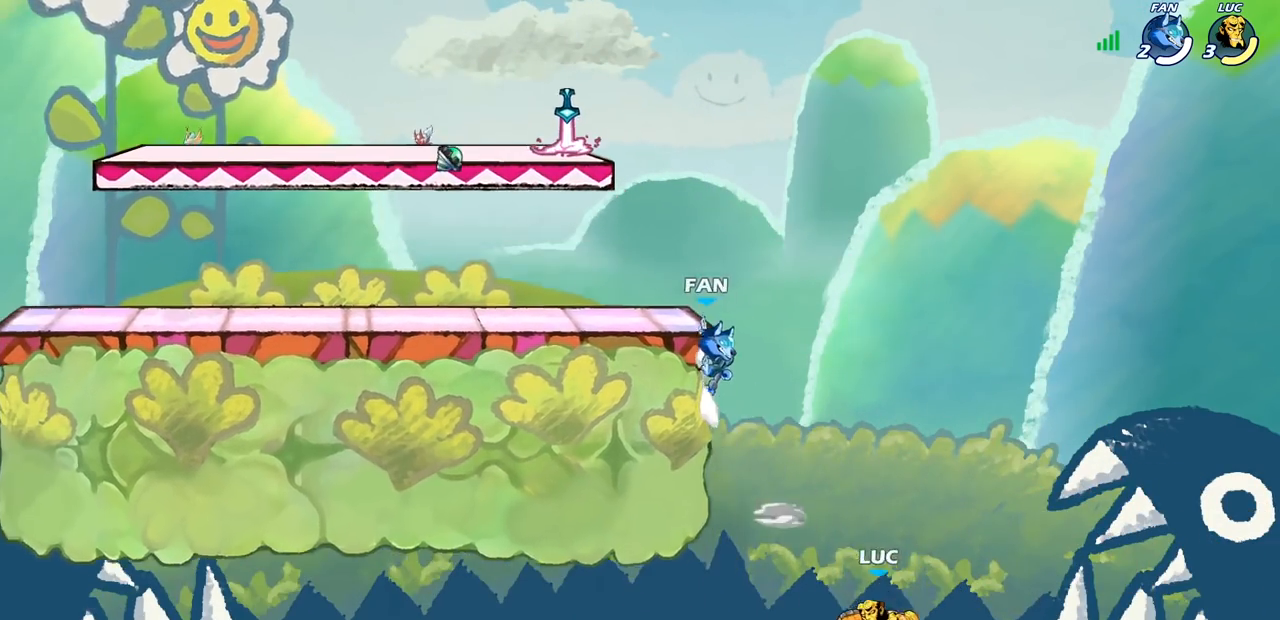
{"buttons": ["CIRCLE"], "left_stick": "down", "right_stick": "center", "events": []}
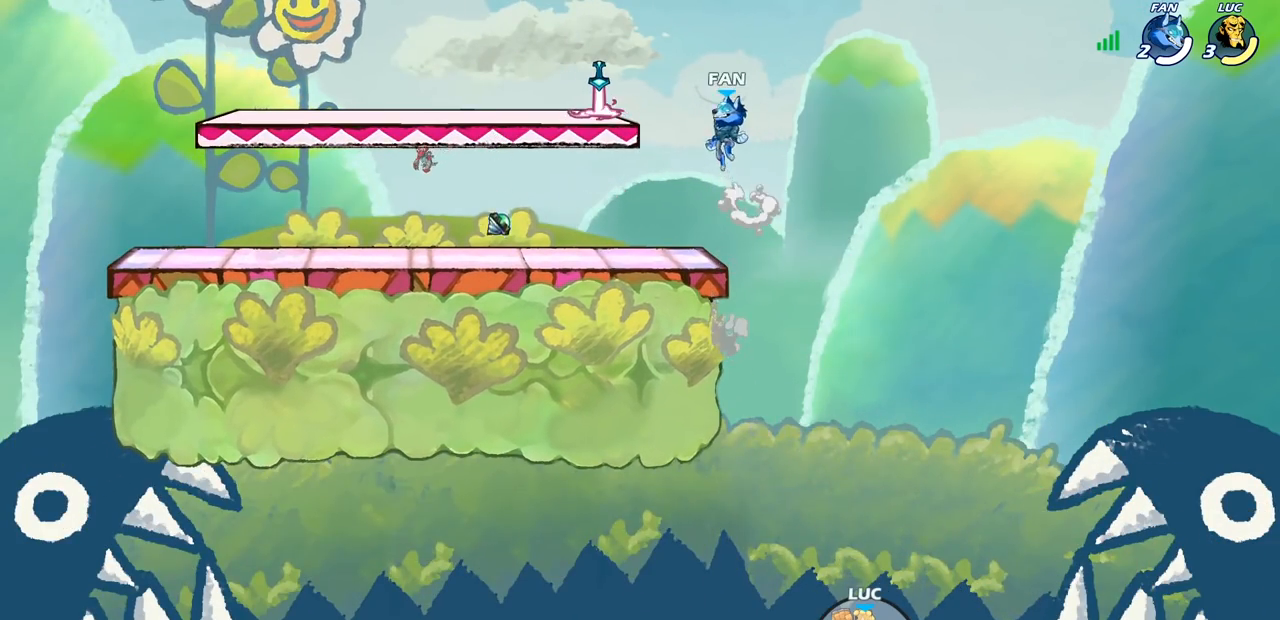
{"buttons": ["CIRCLE"], "left_stick": "down", "right_stick": "center", "events": []}
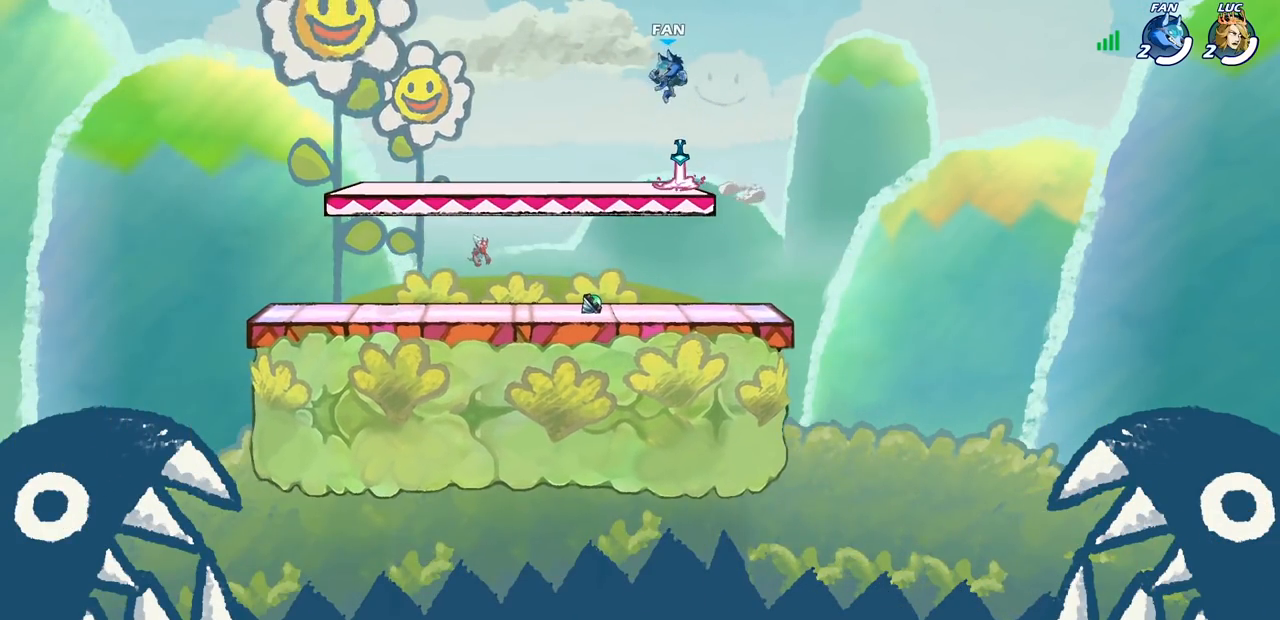
{"buttons": [], "left_stick": "down", "right_stick": "center", "events": [[100, "CIRCLE", "up"]]}
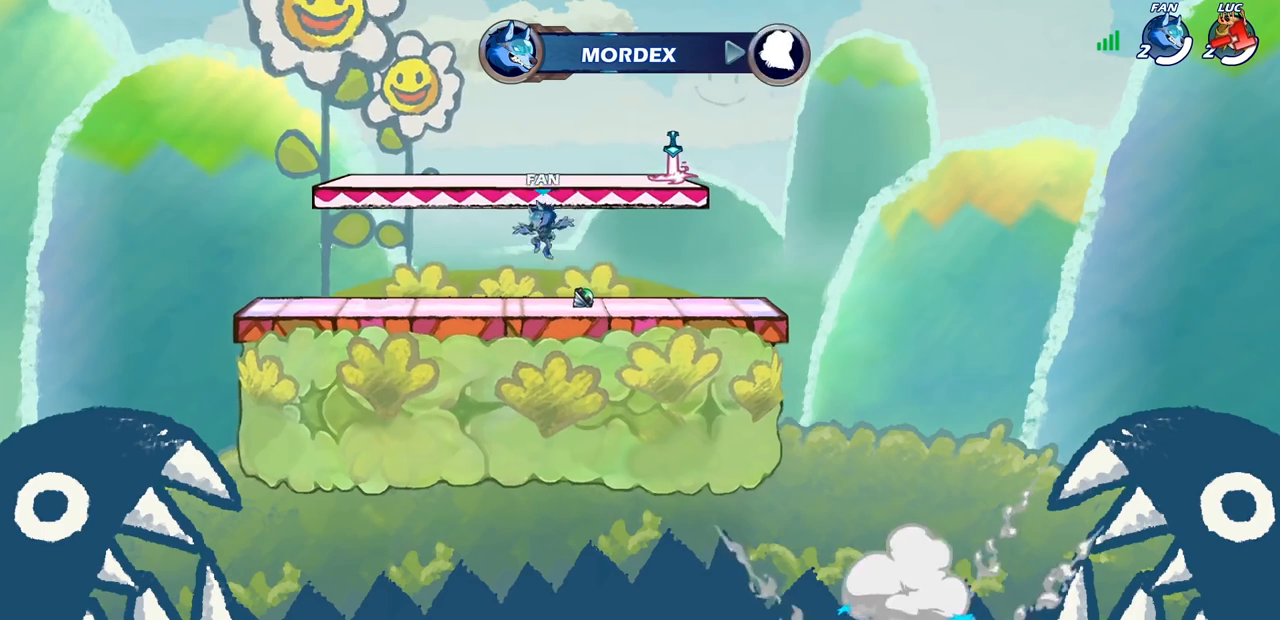
{"buttons": [], "left_stick": "center", "right_stick": "center", "events": [[50, "left_stick", "center"]]}
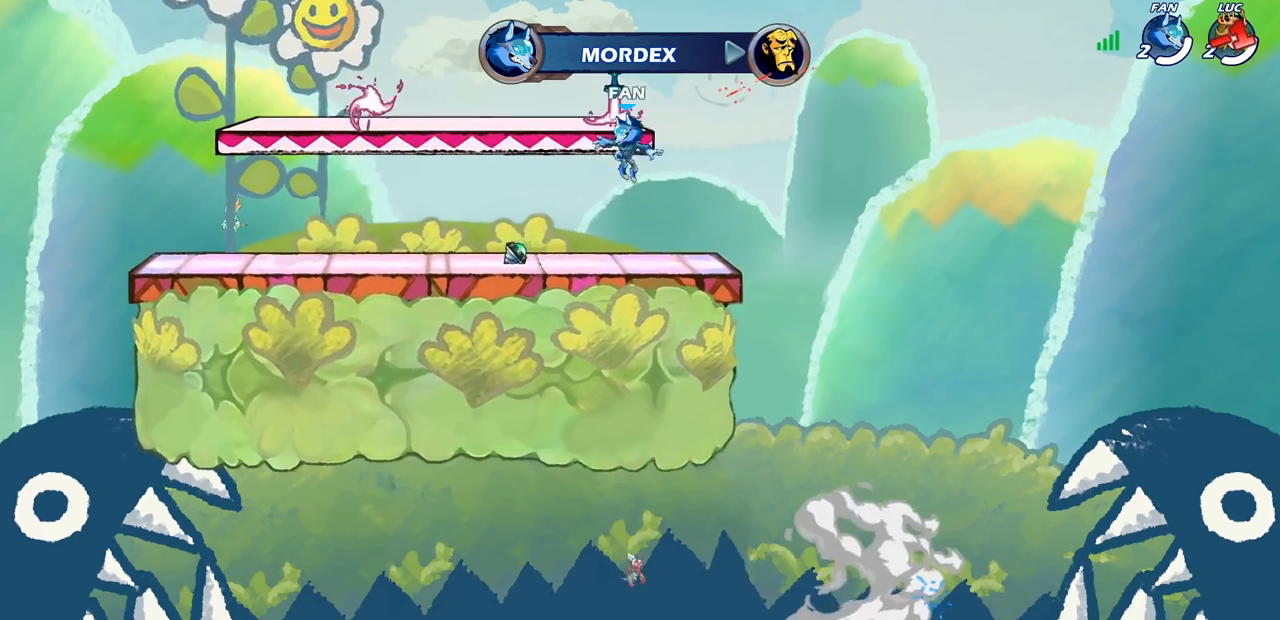
{"buttons": [], "left_stick": "center", "right_stick": "center", "events": []}
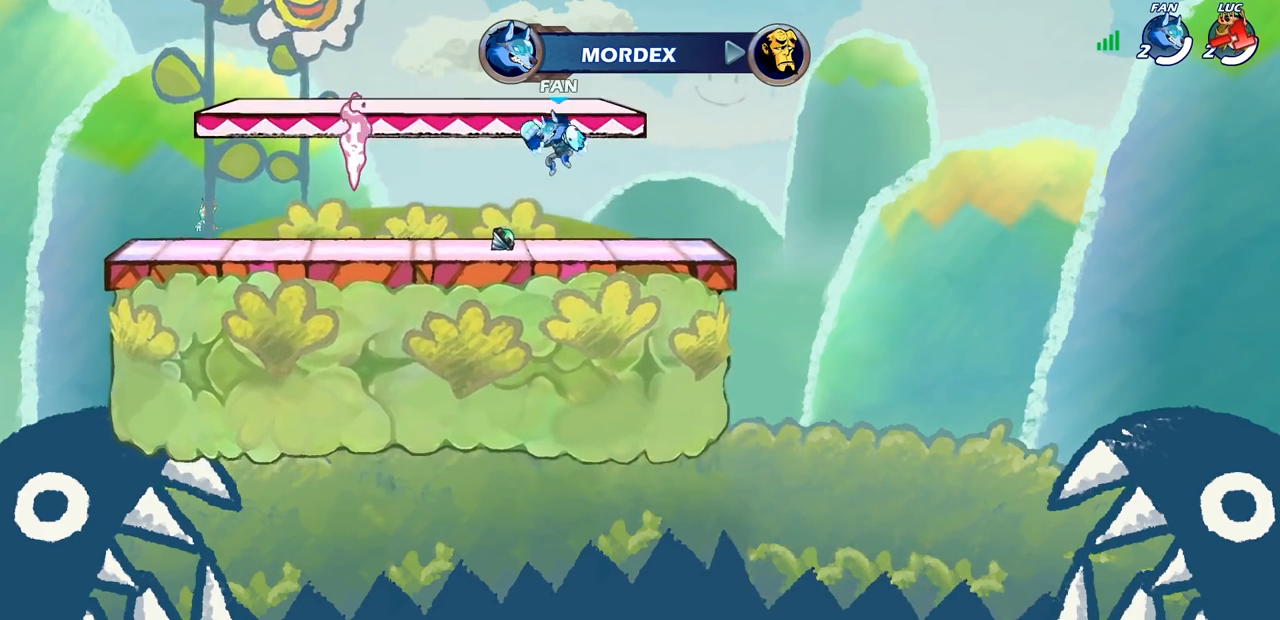
{"buttons": [], "left_stick": "center", "right_stick": "center", "events": []}
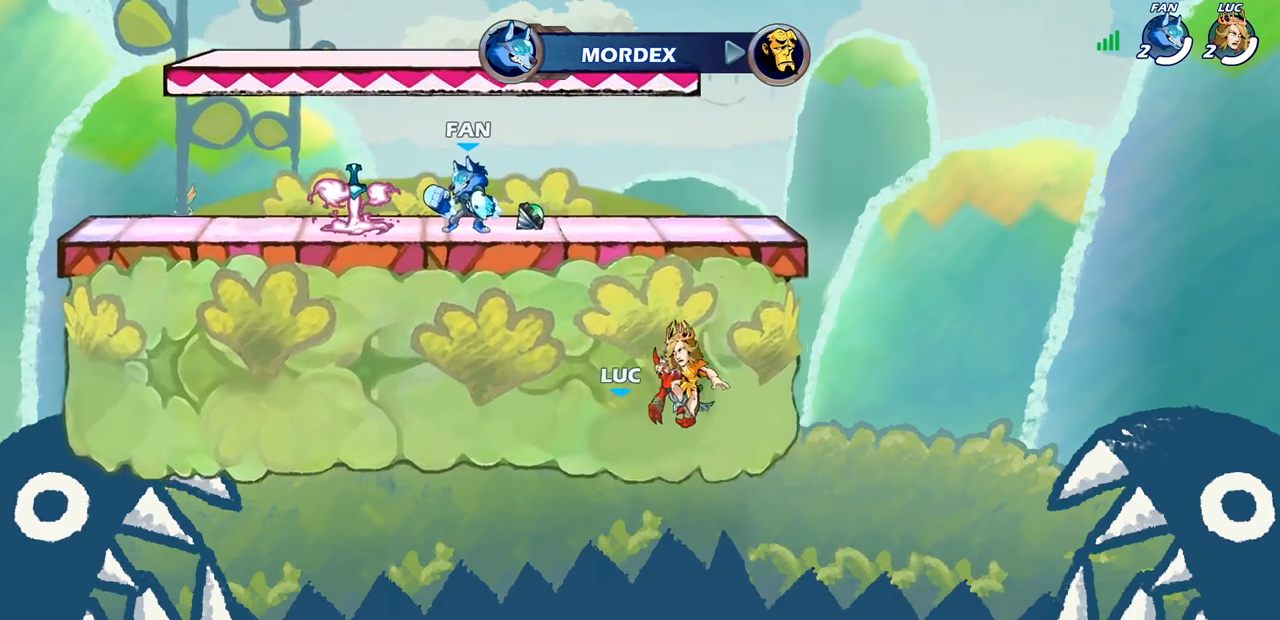
{"buttons": [], "left_stick": "center", "right_stick": "center", "events": []}
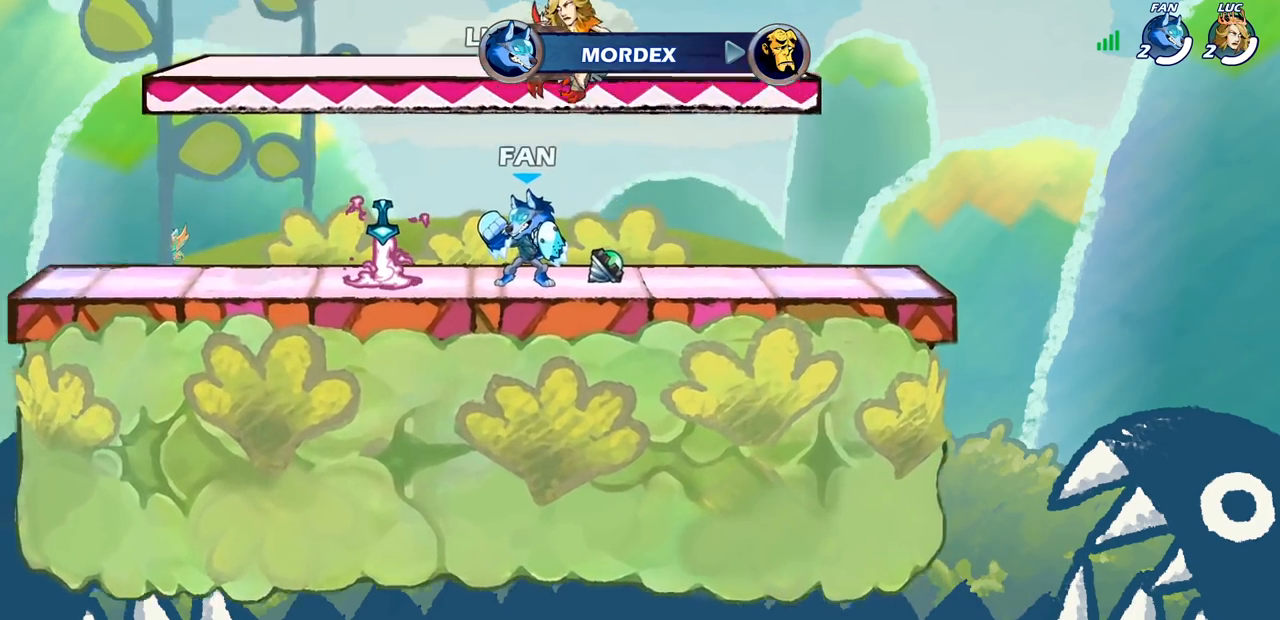
{"buttons": [], "left_stick": "center", "right_stick": "center", "events": []}
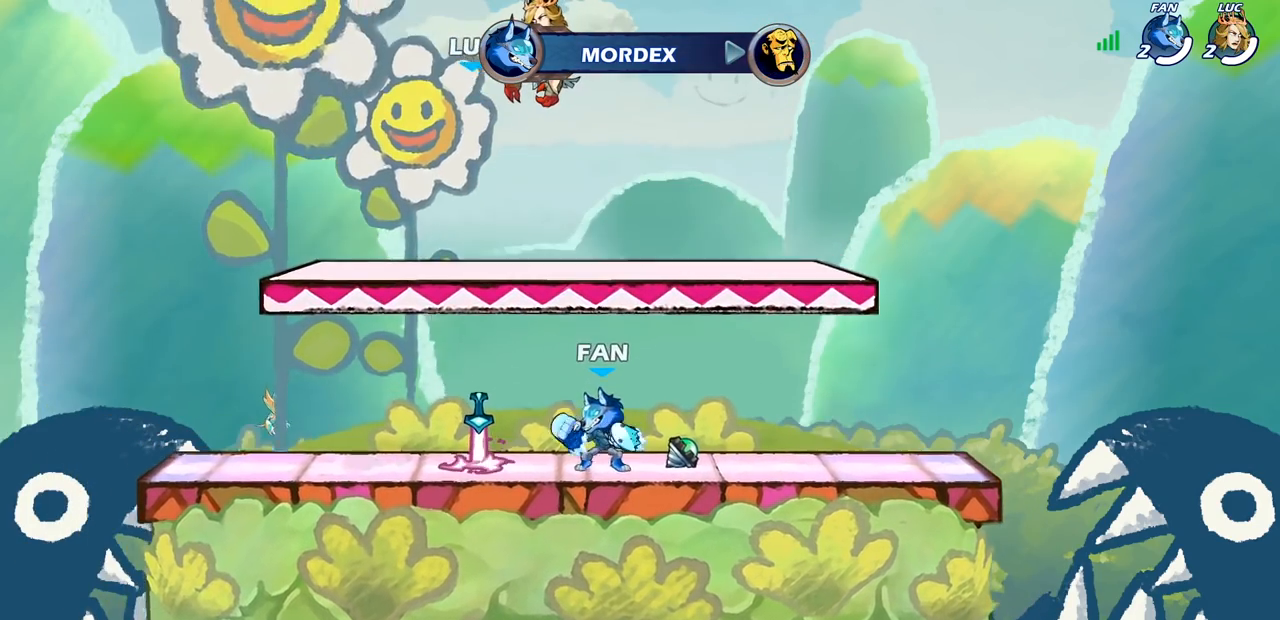
{"buttons": [], "left_stick": "center", "right_stick": "center", "events": []}
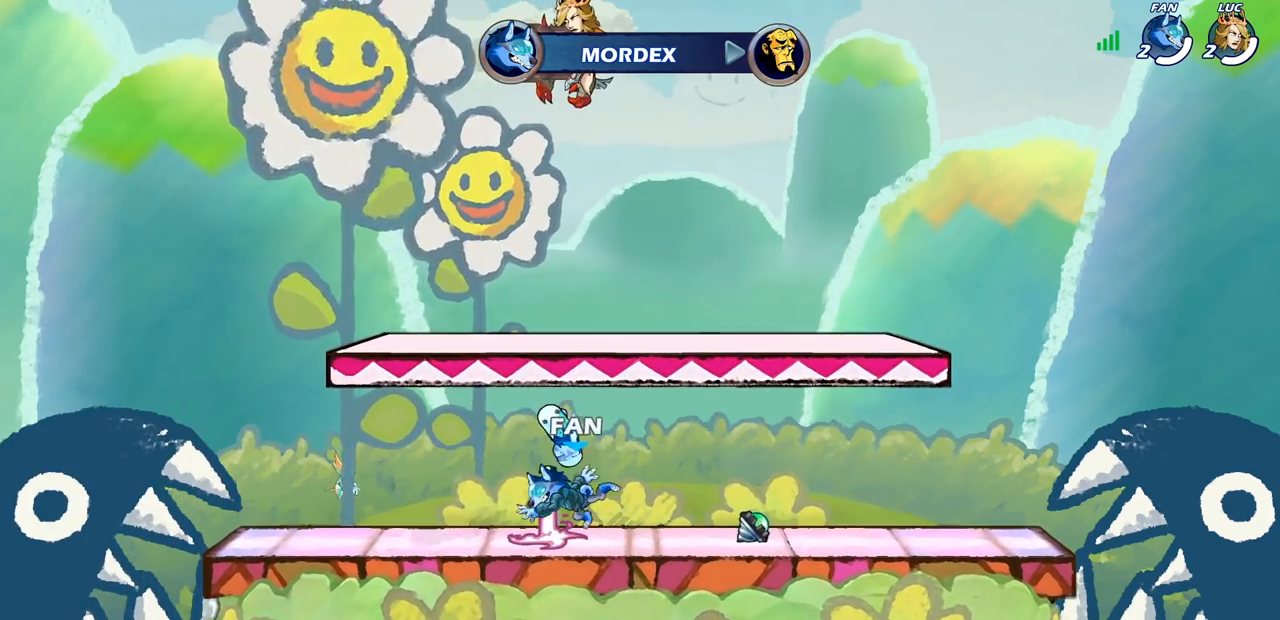
{"buttons": [], "left_stick": "center", "right_stick": "center", "events": []}
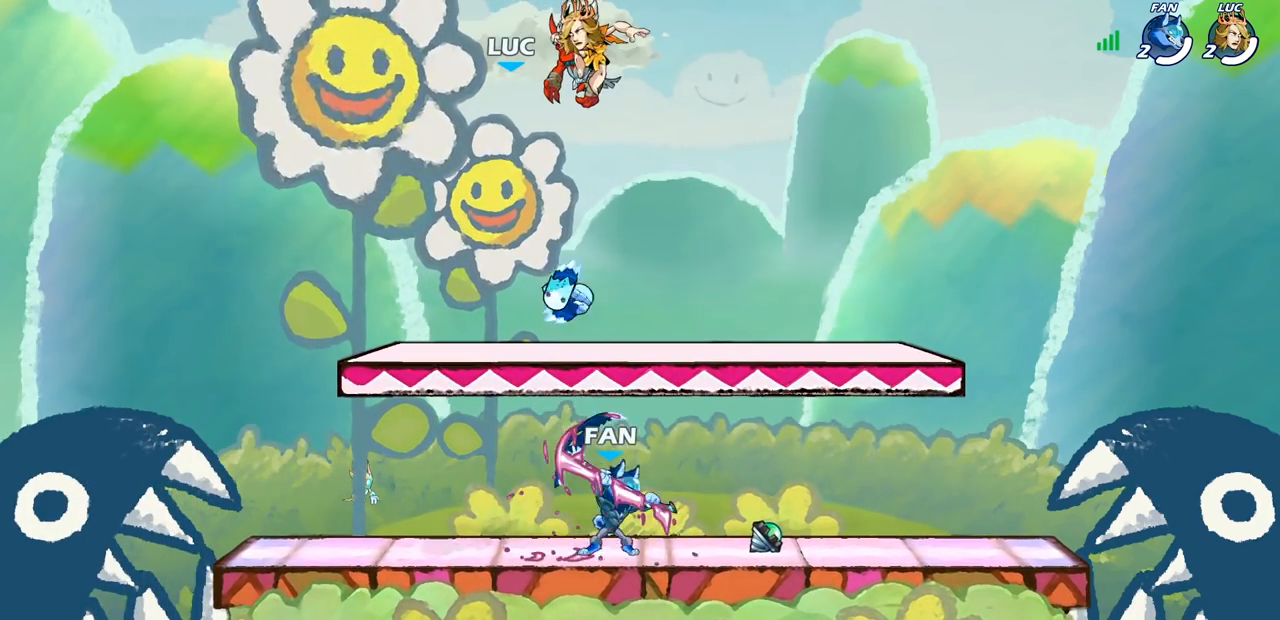
{"buttons": [], "left_stick": "center", "right_stick": "center", "events": []}
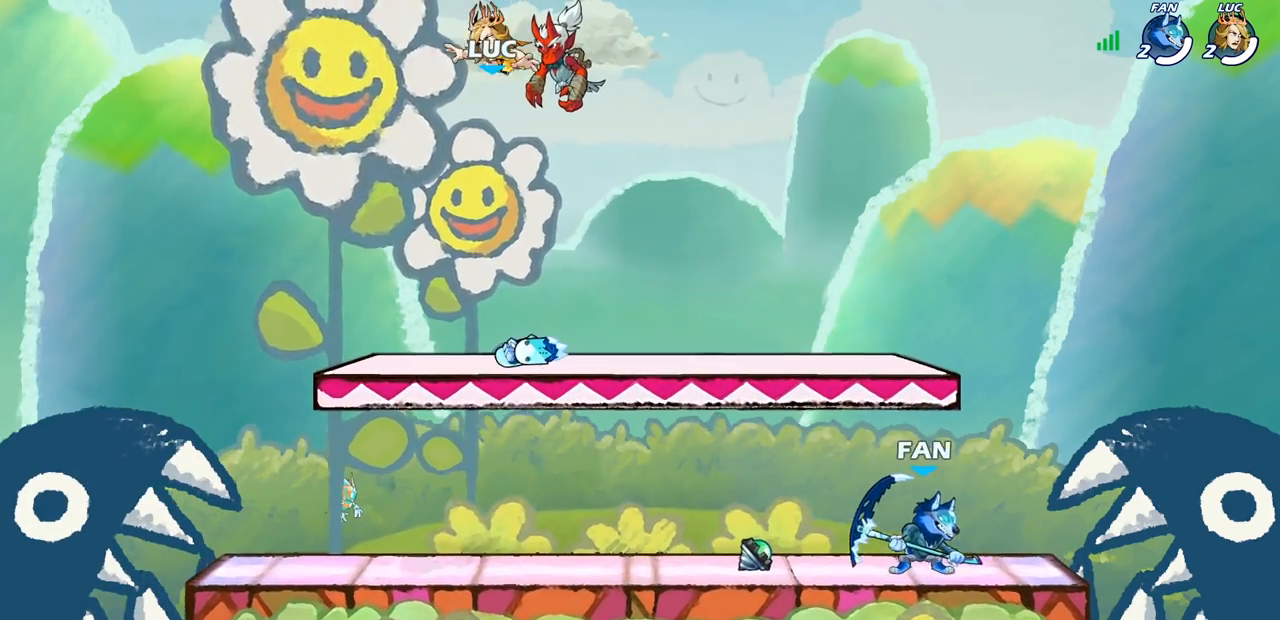
{"buttons": [], "left_stick": "right", "right_stick": "center", "events": [[350, "left_stick", "right"]]}
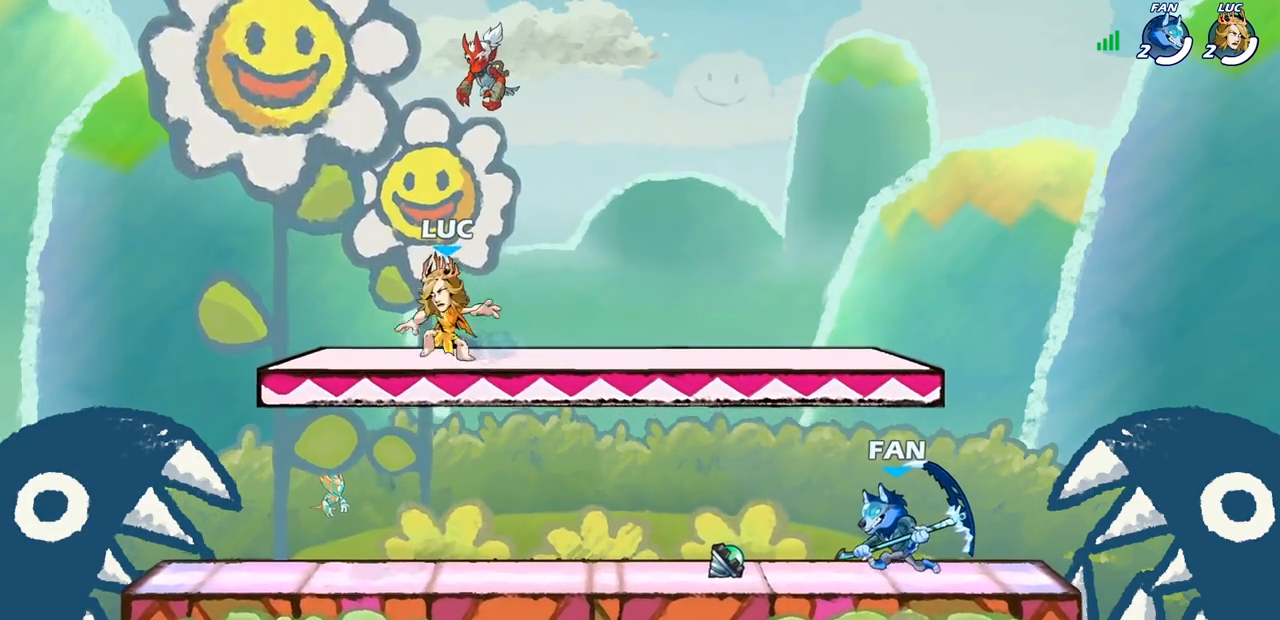
{"buttons": [], "left_stick": "right", "right_stick": "center", "events": [[267, "left_stick", "down-right"], [500, "left_stick", "right"]]}
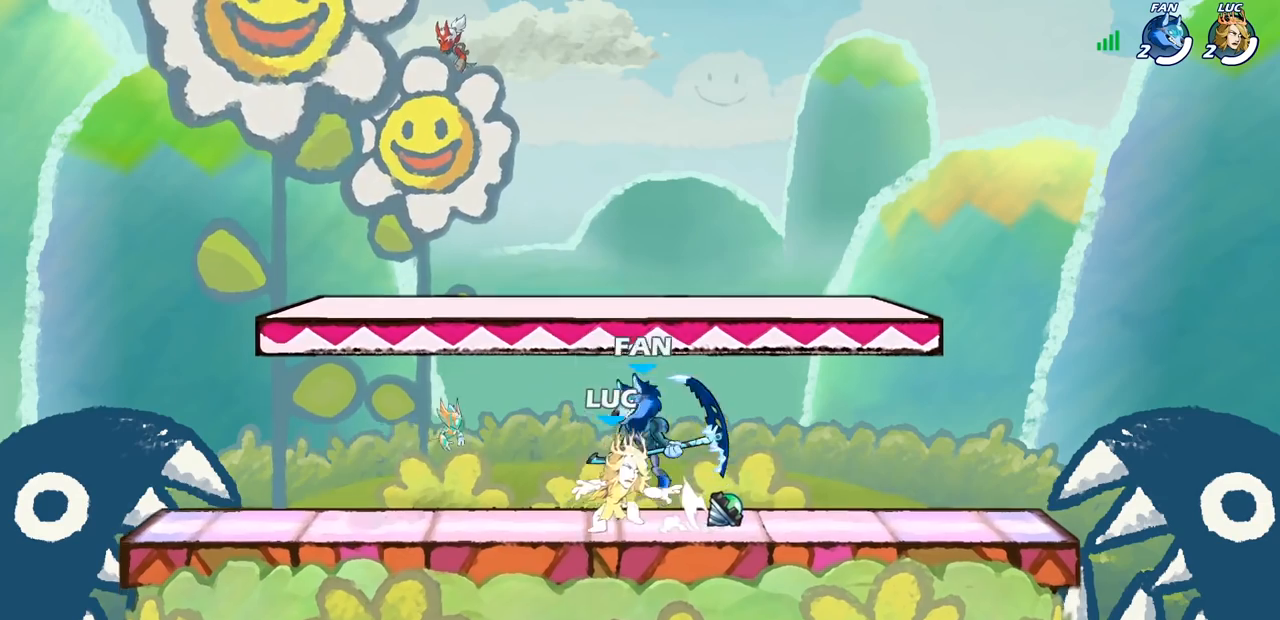
{"buttons": [], "left_stick": "right", "right_stick": "center", "events": [[183, "left_stick", "left"], [367, "left_stick", "center"], [500, "left_stick", "right"]]}